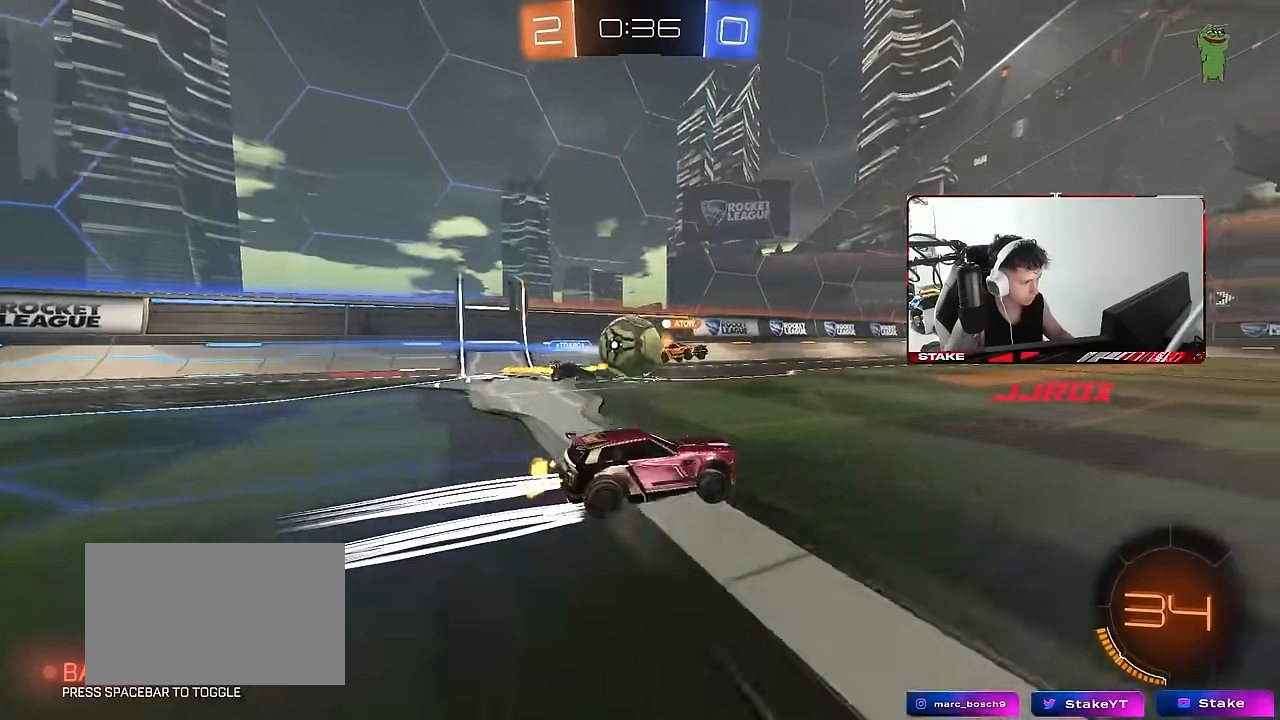
Gameplay with keyboard and mouse; each line is a JSON object with the keys and mouse buttons held at the frame after it. "events" lists presses ("down") and releases ("up") of "1", "2", "3", "4", "5", "a", "alt", "c", "caps_lock", "ctrl", "d", "e", "f", "g", "q", "r", "s", "shift", "space", "t", "tab", "v", "w", "x", "z", "mouse_left", "mouse_wheel" and "mouse_right" between this image and that frame as [ms after this image, input, new state], when the widget could be followed in between. "mouse_left", "mouse_wheel", "mouse_right" = the "left", "wheel", "right" buttons of the "mouse" list. No other keys are recorded. "wheel" means that the mouse wheel is clicked or scrolled. Mouse movement is not recorded.
{"keys": ["d", "s"], "mouse": [], "events": [[133, "d", "up"], [183, "a", "down"], [316, "a", "up"], [366, "w", "up"], [416, "d", "down"], [466, "s", "down"]]}
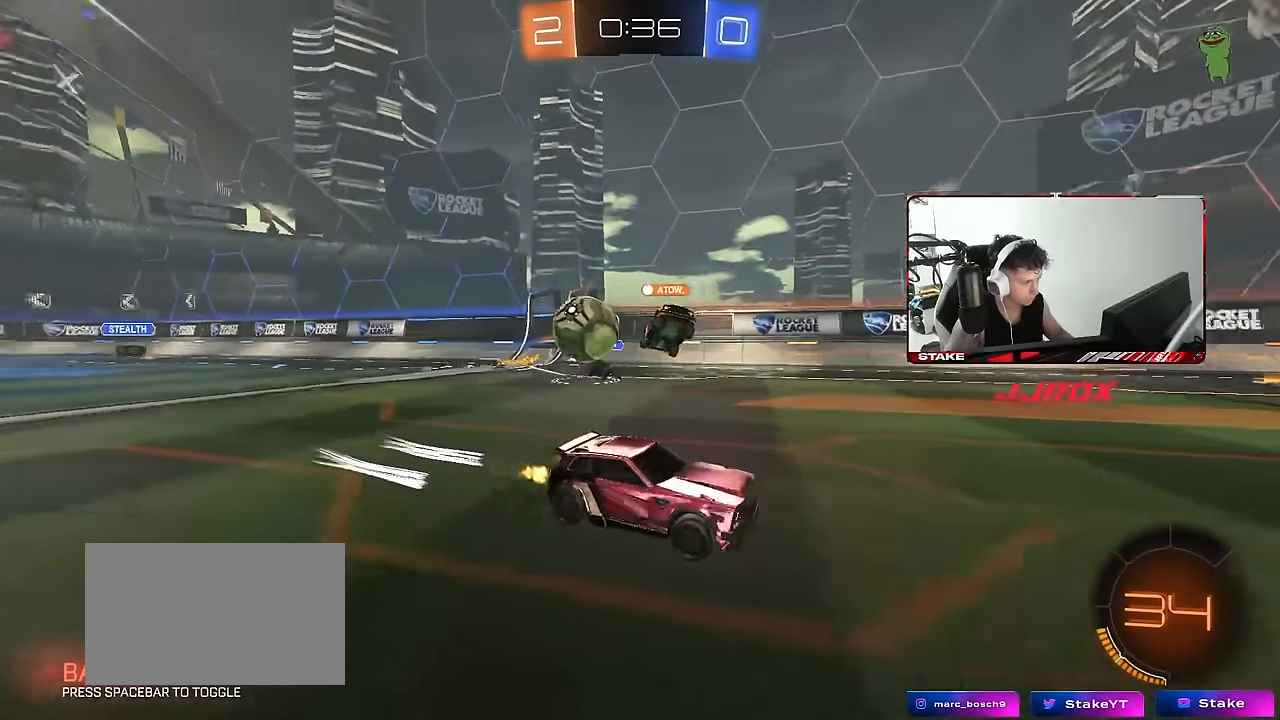
{"keys": ["d", "w"], "mouse": [], "events": [[150, "d", "up"], [150, "s", "up"], [333, "w", "down"], [433, "d", "down"]]}
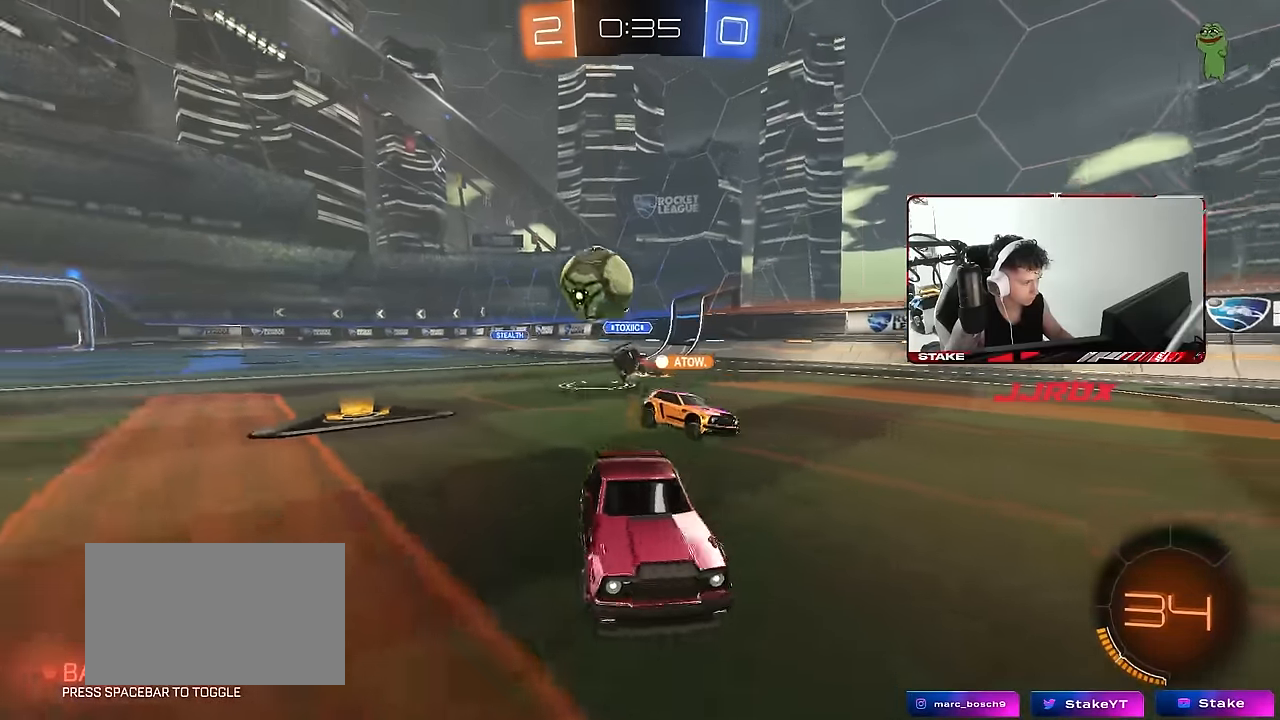
{"keys": ["d", "w"], "mouse": [], "events": [[16, "d", "up"], [166, "d", "down"], [216, "shift", "down"], [300, "shift", "up"], [450, "d", "up"], [500, "d", "down"]]}
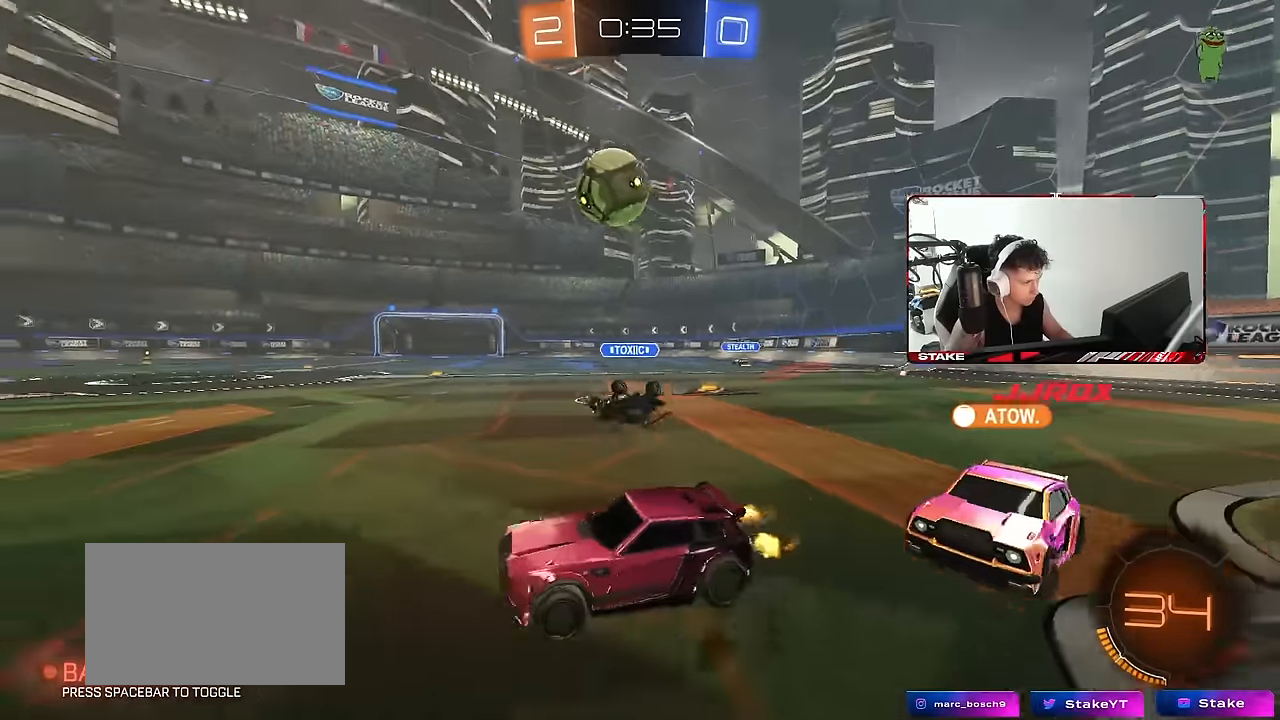
{"keys": [], "mouse": ["left"], "events": [[50, "mouse_right", "down"], [50, "w", "up"], [133, "mouse_left", "down"], [133, "s", "down"], [183, "a", "down"], [183, "d", "up"], [183, "shift", "down"], [316, "a", "up"], [316, "mouse_right", "up"], [316, "s", "up"], [316, "shift", "up"]]}
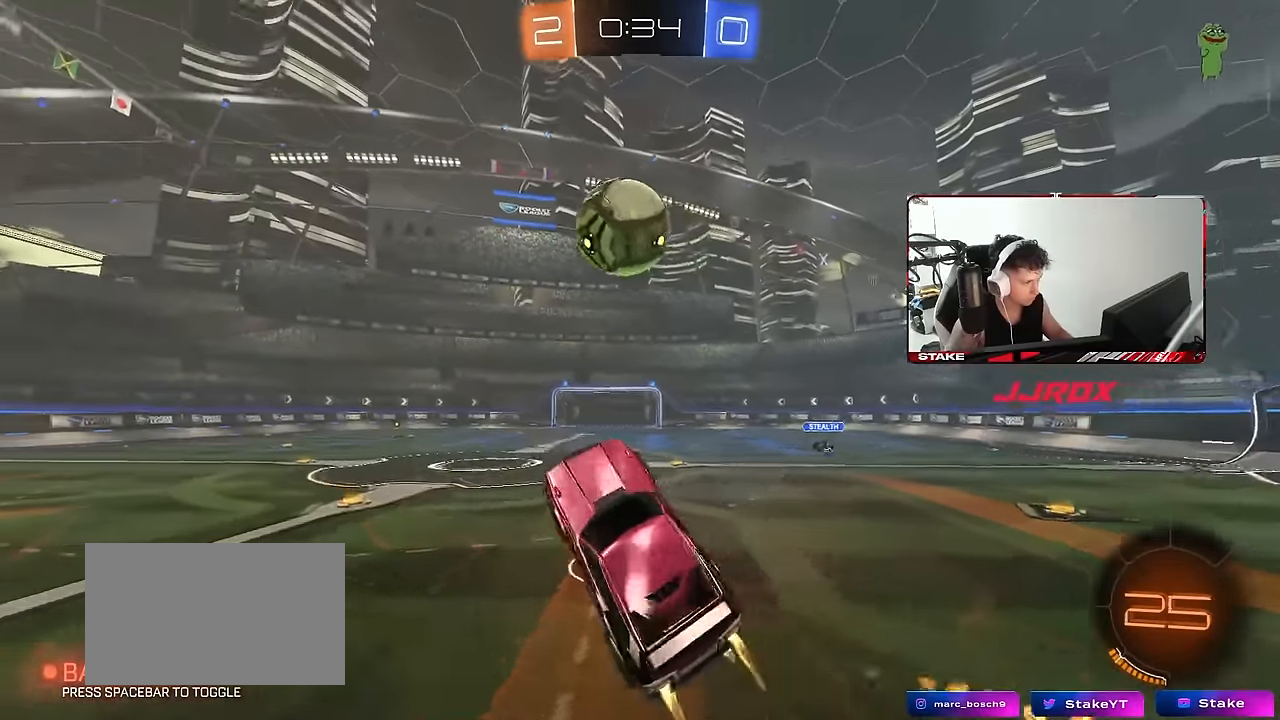
{"keys": ["shift", "w"], "mouse": ["left"], "events": [[50, "a", "down"], [150, "d", "down"], [200, "d", "up"], [250, "a", "up"], [300, "d", "down"], [333, "d", "up"], [383, "w", "down"], [483, "shift", "down"]]}
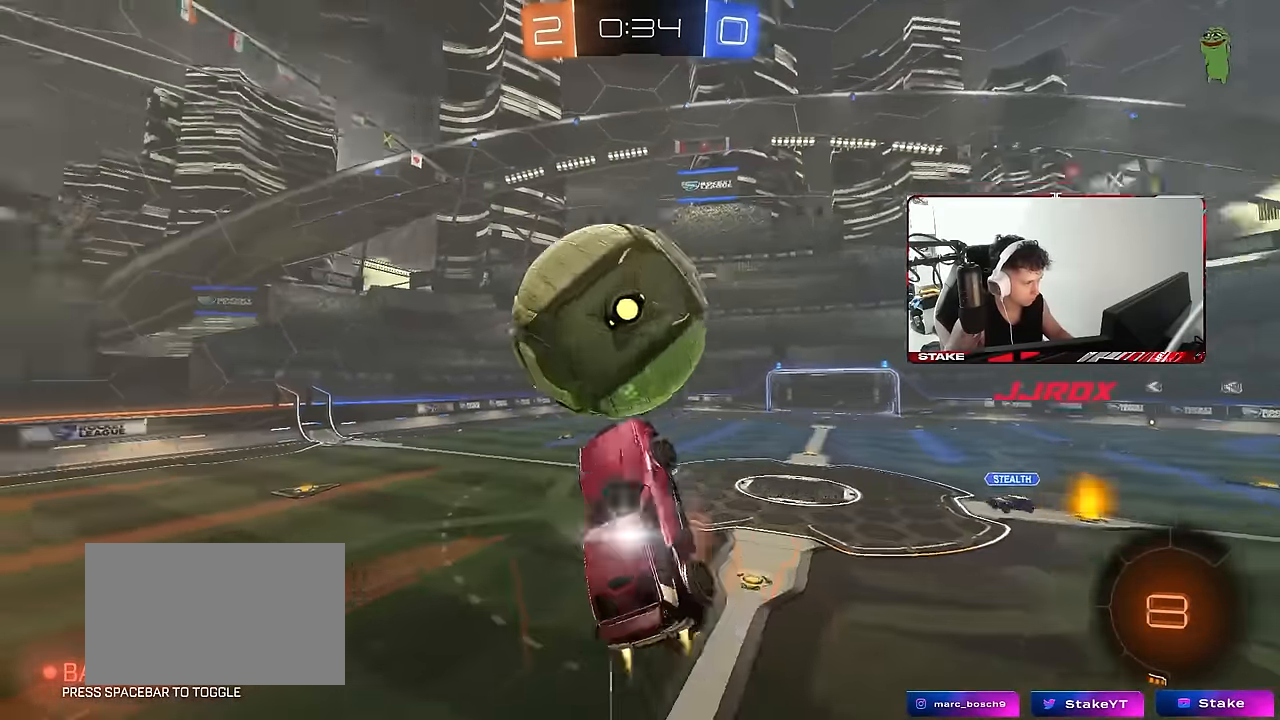
{"keys": ["d", "s"], "mouse": ["left"], "events": [[16, "mouse_right", "down"], [66, "d", "down"], [66, "s", "down"], [66, "w", "up"], [166, "mouse_right", "up"], [300, "shift", "up"]]}
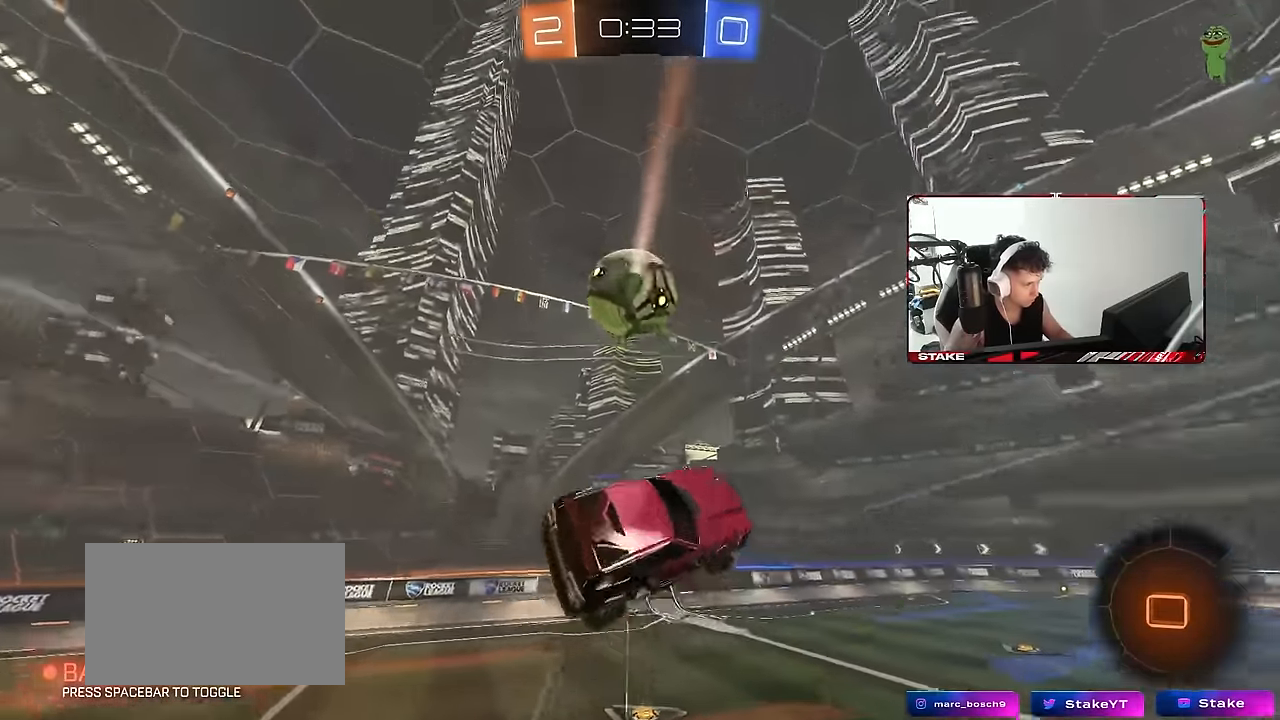
{"keys": ["a"], "mouse": [], "events": [[33, "space", "down"], [133, "a", "down"], [133, "d", "up"], [133, "shift", "down"], [183, "mouse_left", "up"], [183, "space", "up"], [233, "s", "up"], [283, "shift", "up"]]}
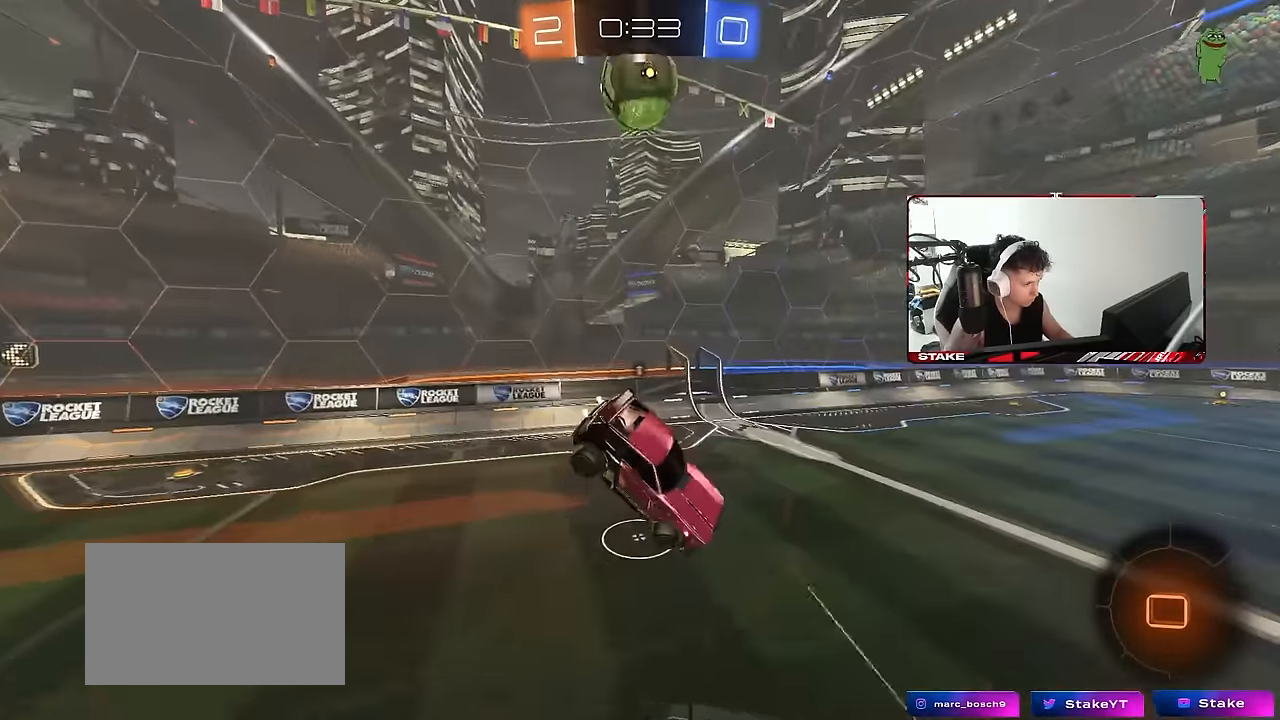
{"keys": ["a", "s"], "mouse": [], "events": [[150, "space", "down"], [333, "space", "up"], [383, "s", "down"], [433, "shift", "down"], [483, "shift", "up"]]}
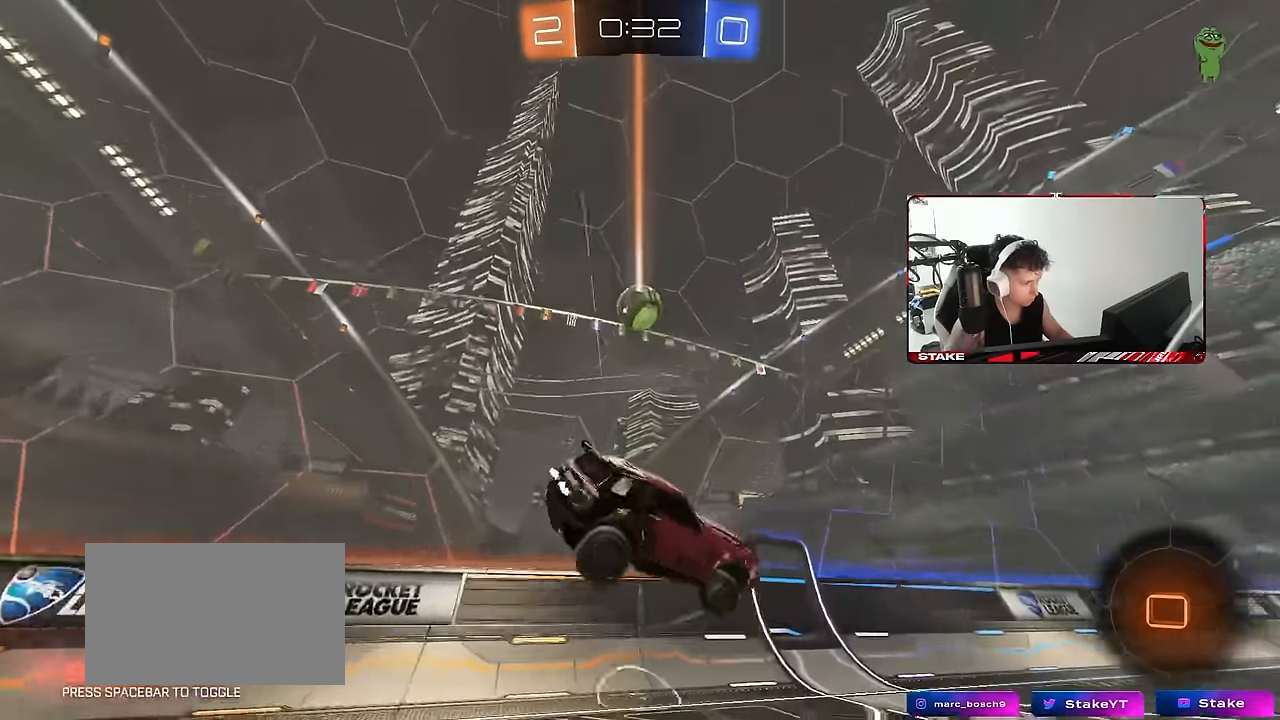
{"keys": ["a", "shift", "w"], "mouse": [], "events": [[16, "s", "up"], [166, "a", "up"], [216, "a", "down"], [216, "w", "down"], [400, "shift", "down"]]}
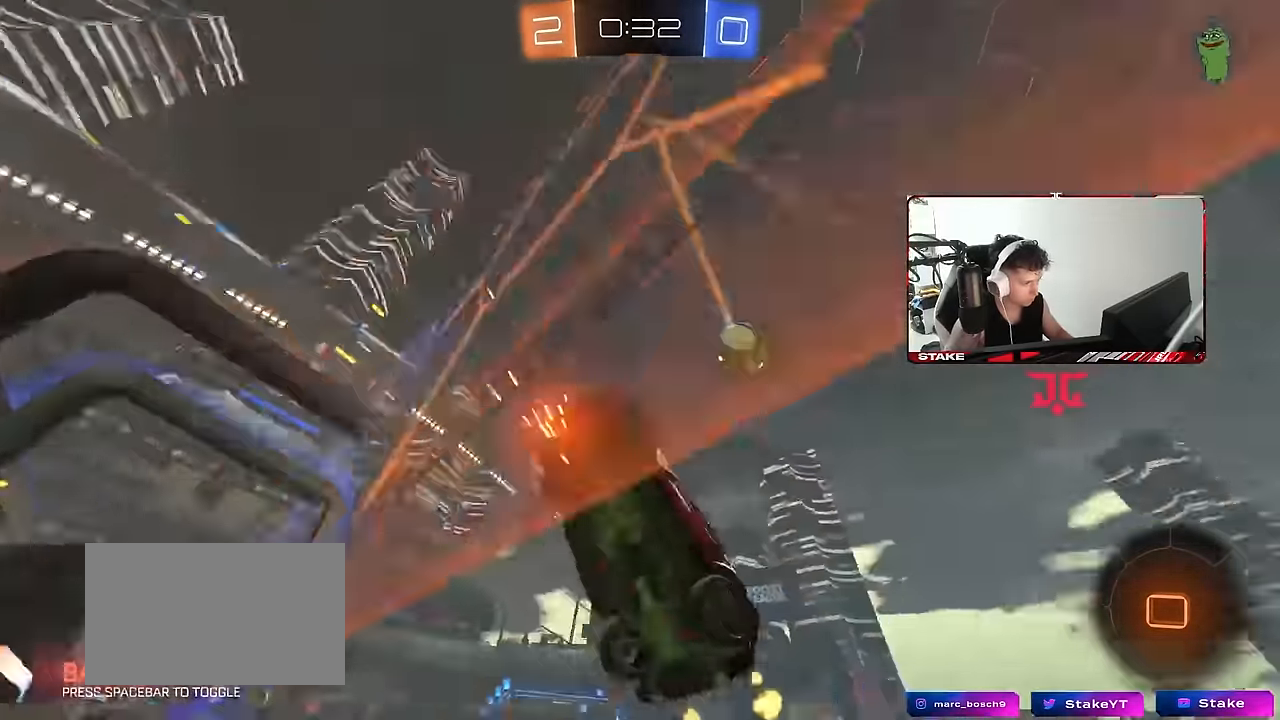
{"keys": ["a", "w"], "mouse": [], "events": [[33, "shift", "up"], [266, "shift", "down"], [366, "shift", "up"]]}
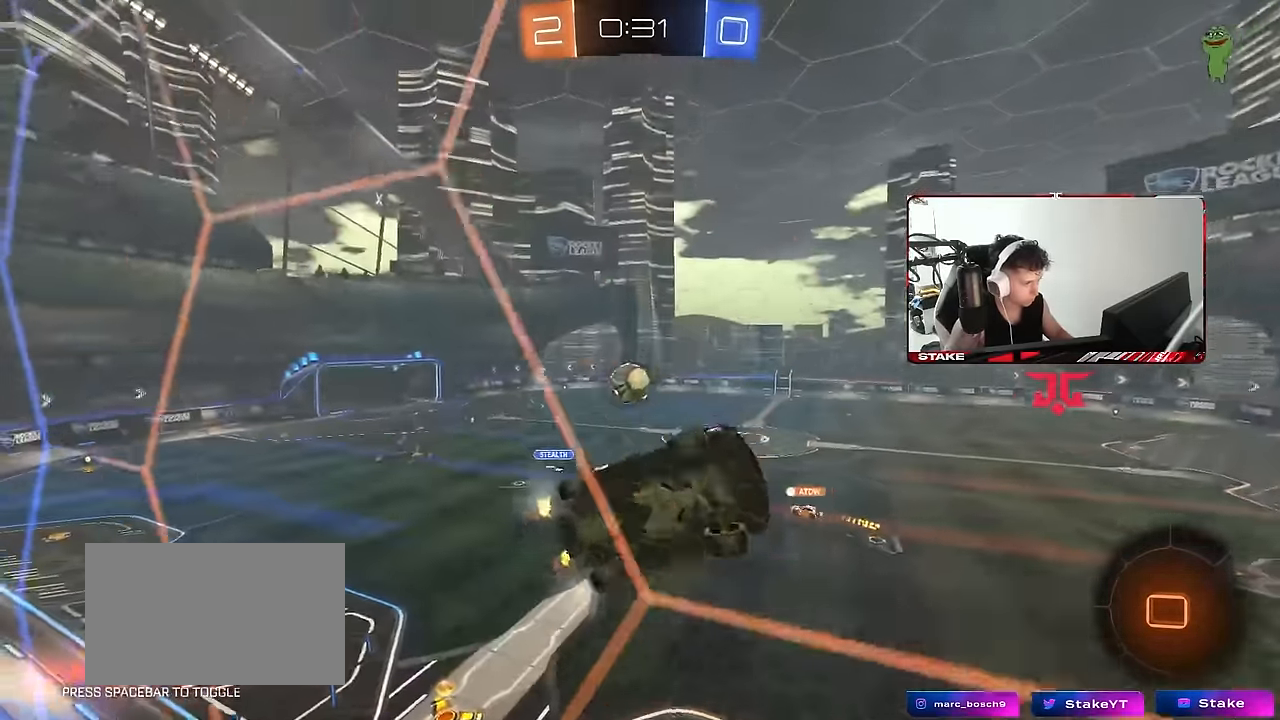
{"keys": ["w"], "mouse": [], "events": [[383, "a", "up"]]}
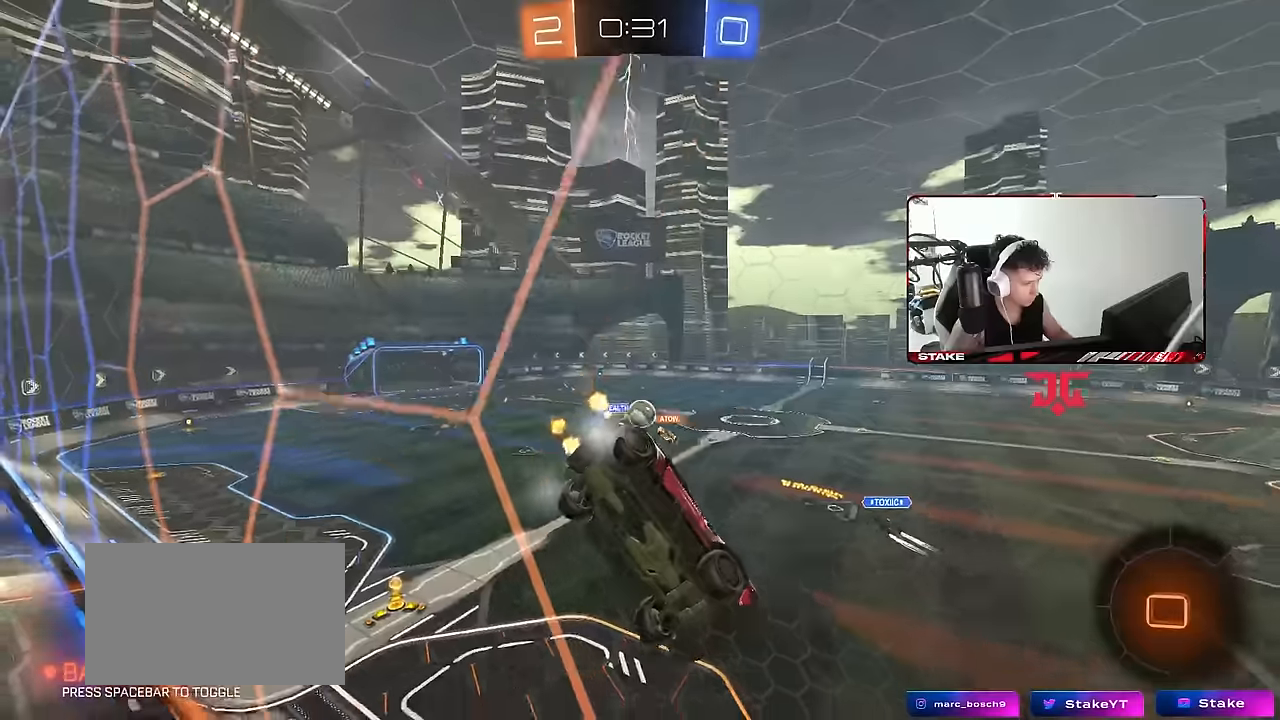
{"keys": ["d", "s", "space"], "mouse": ["right"], "events": [[166, "d", "down"], [350, "d", "up"], [350, "mouse_right", "down"], [350, "w", "up"], [450, "d", "down"], [450, "s", "down"], [450, "space", "down"]]}
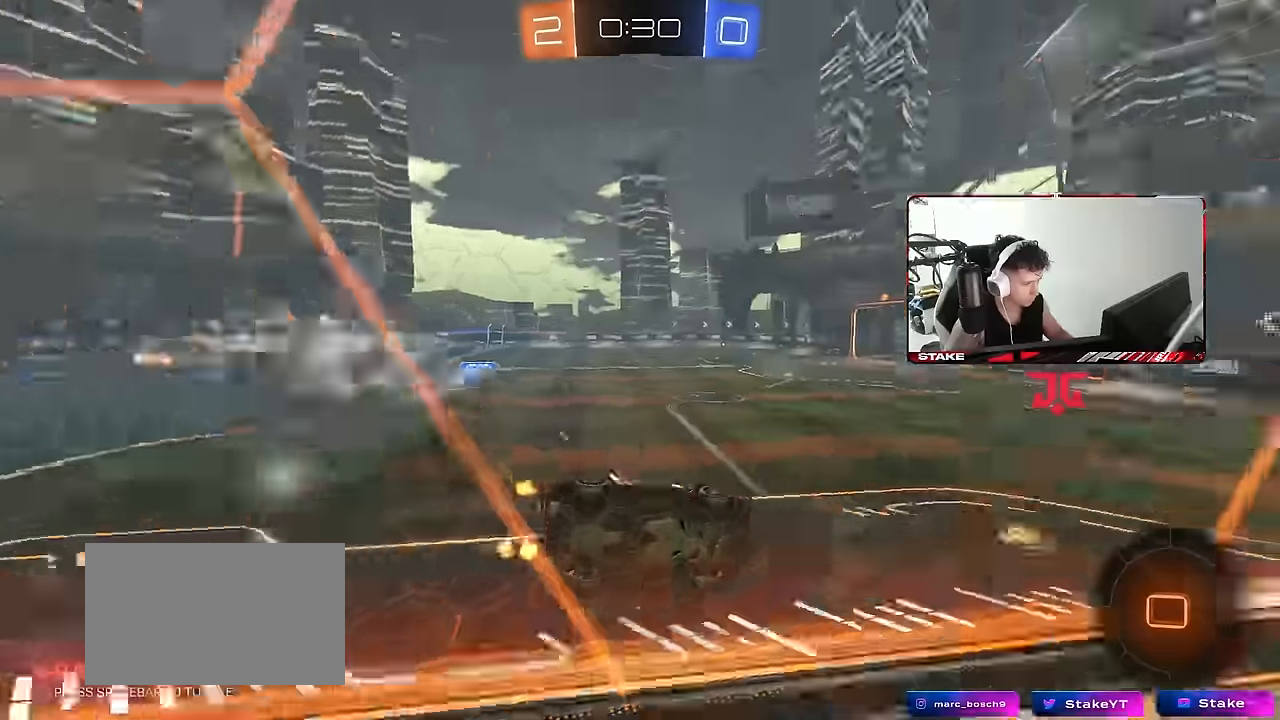
{"keys": ["a", "space", "w"], "mouse": [], "events": [[33, "shift", "down"], [133, "mouse_right", "up"], [133, "s", "up"], [183, "space", "up"], [233, "shift", "up"], [283, "d", "up"], [283, "mouse_right", "down"], [283, "w", "down"], [366, "a", "down"], [466, "mouse_right", "up"], [466, "space", "down"]]}
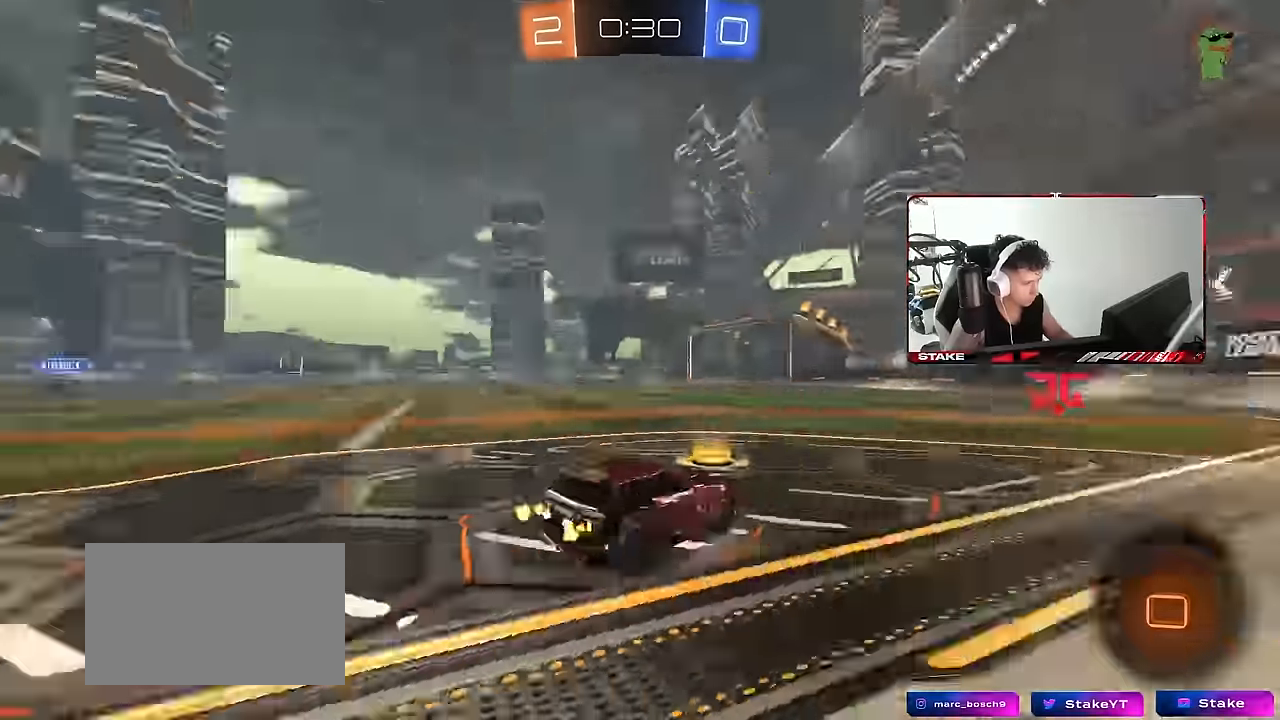
{"keys": ["a", "w"], "mouse": [], "events": [[16, "shift", "down"], [50, "space", "up"], [200, "shift", "up"]]}
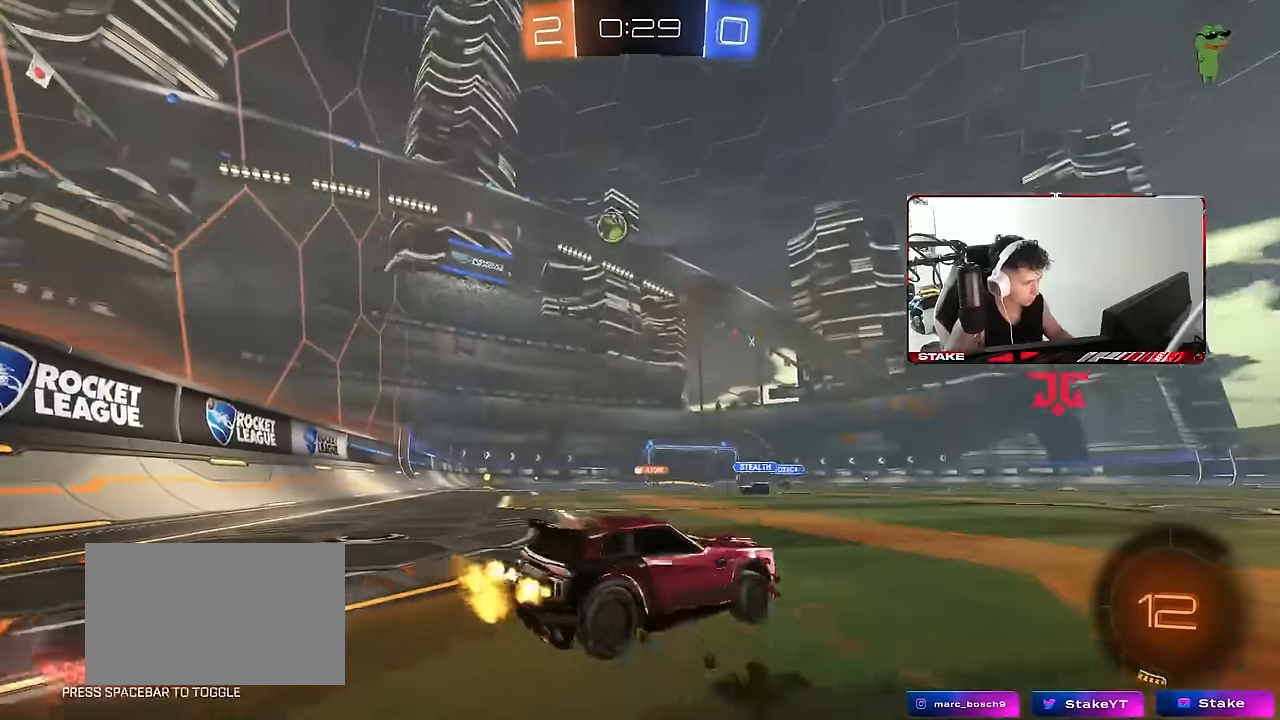
{"keys": ["w"], "mouse": [], "events": [[216, "a", "up"]]}
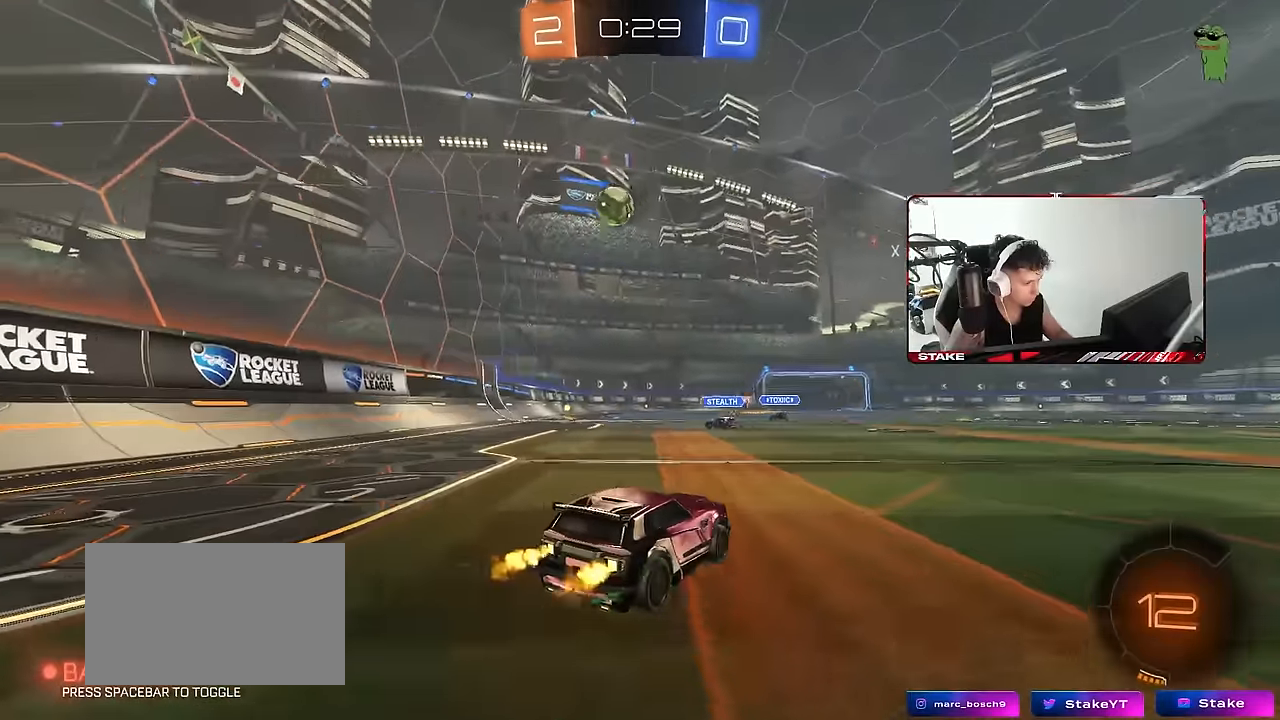
{"keys": ["d", "w"], "mouse": [], "events": [[233, "d", "down"], [366, "shift", "down"], [466, "shift", "up"]]}
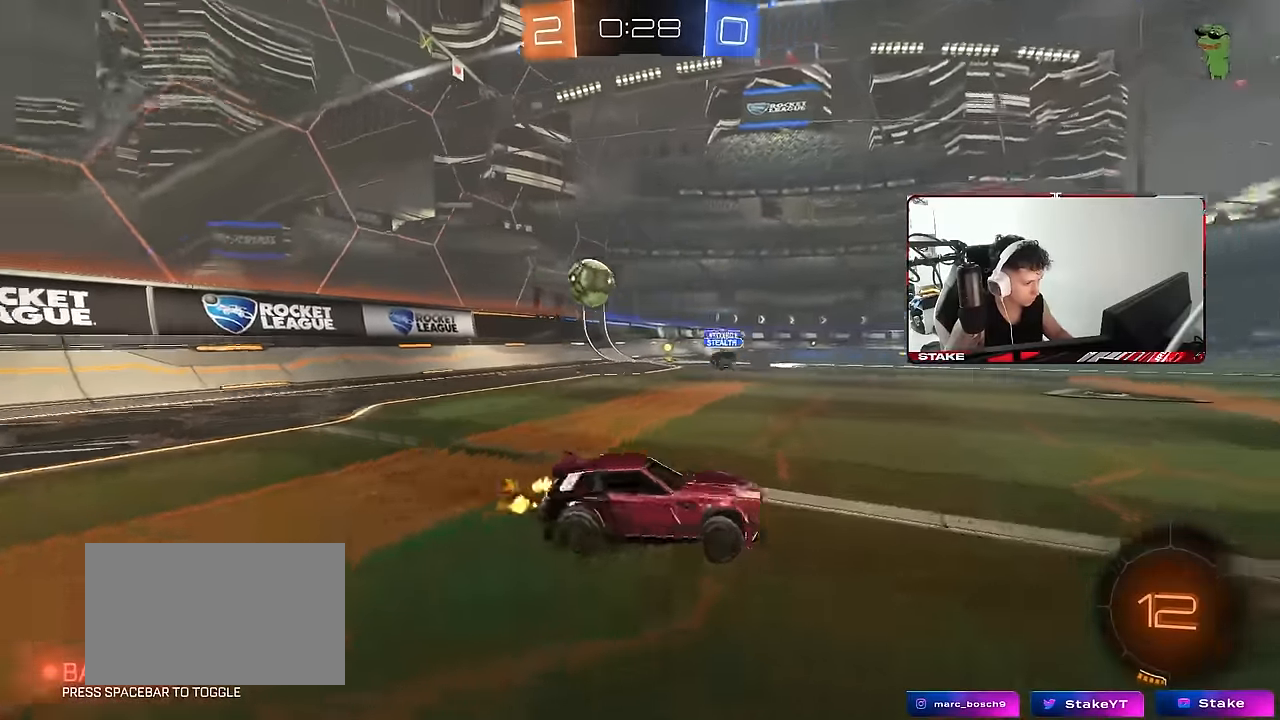
{"keys": ["space", "w"], "mouse": [], "events": [[200, "space", "down"], [333, "d", "up"], [333, "space", "up"], [483, "space", "down"]]}
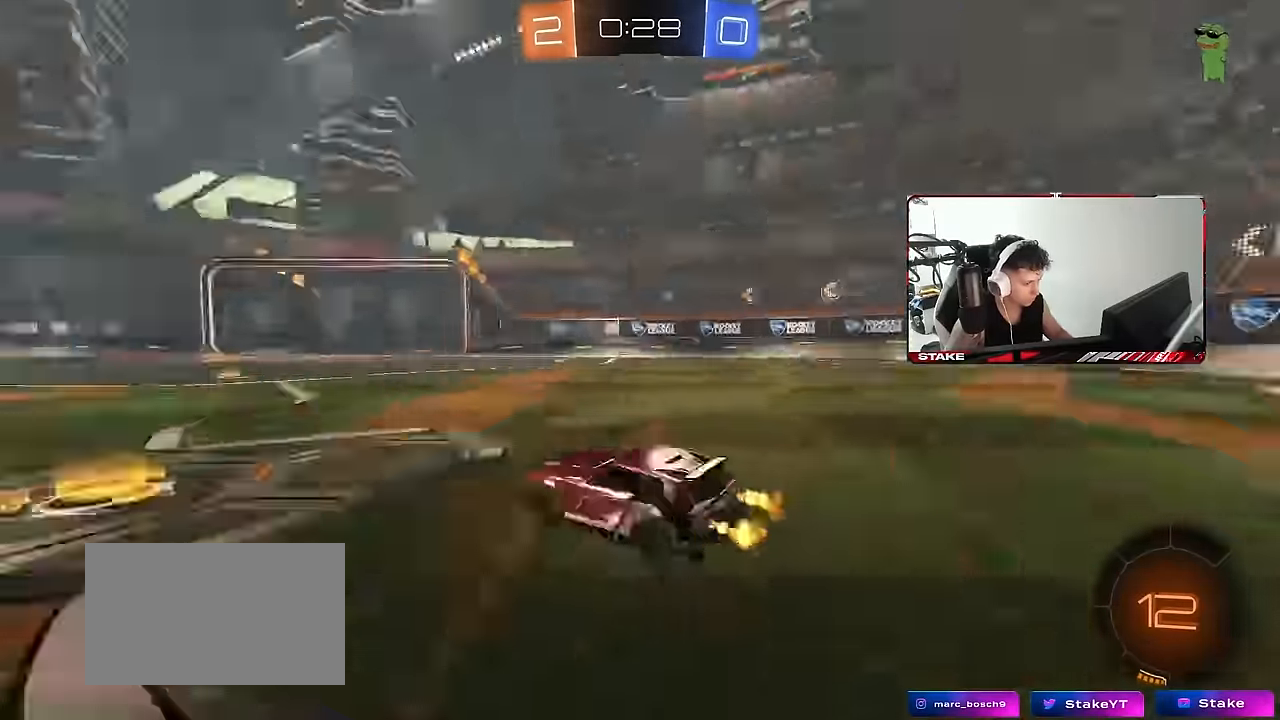
{"keys": ["d", "w"], "mouse": [], "events": [[16, "a", "down"], [66, "a", "up"], [116, "a", "down"], [116, "space", "up"], [300, "a", "up"], [300, "d", "down"], [400, "shift", "down"], [500, "shift", "up"]]}
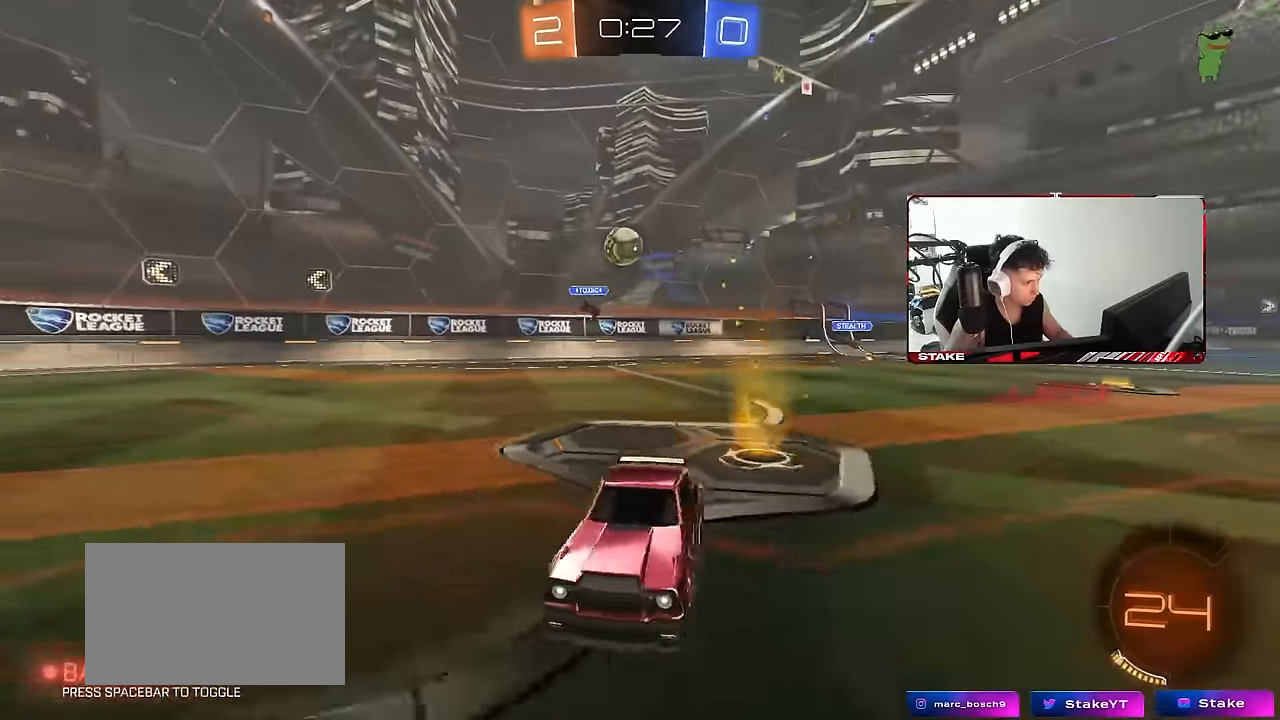
{"keys": ["a"], "mouse": [], "events": [[133, "shift", "down"], [233, "shift", "up"], [366, "a", "down"], [366, "d", "up"], [416, "w", "up"]]}
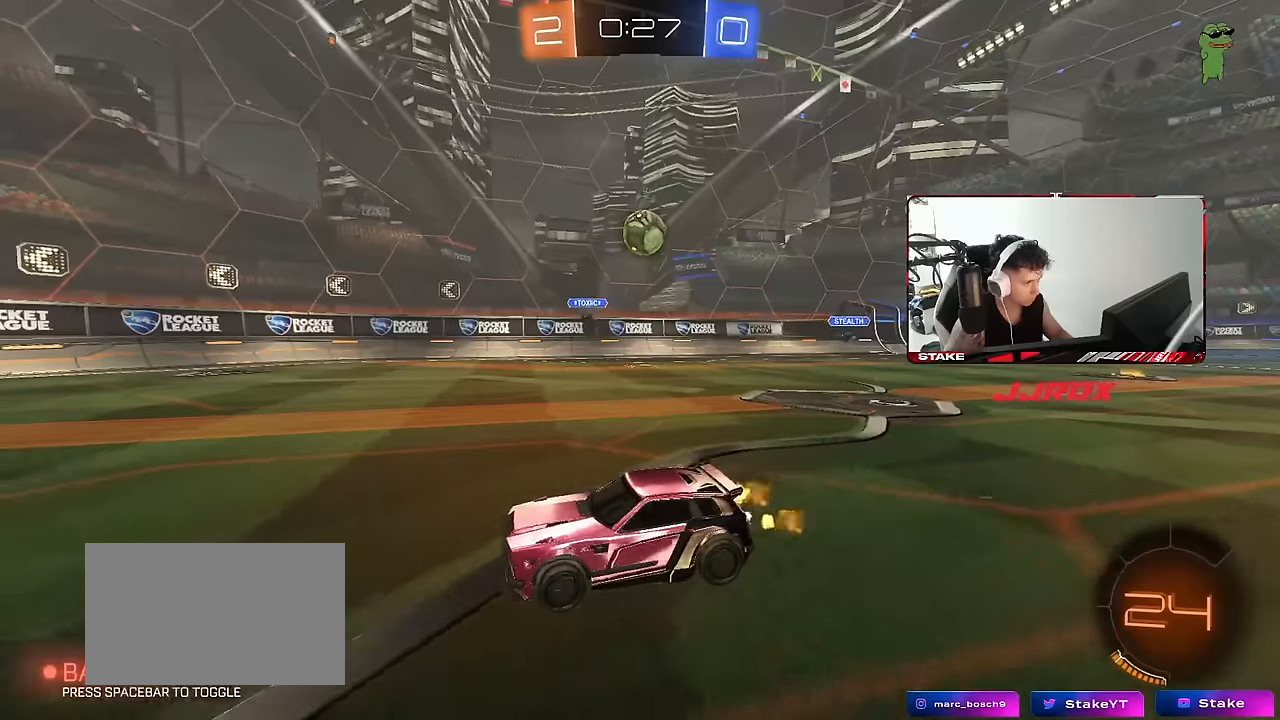
{"keys": ["d"], "mouse": [], "events": [[50, "a", "up"], [100, "d", "down"], [333, "shift", "down"], [483, "shift", "up"]]}
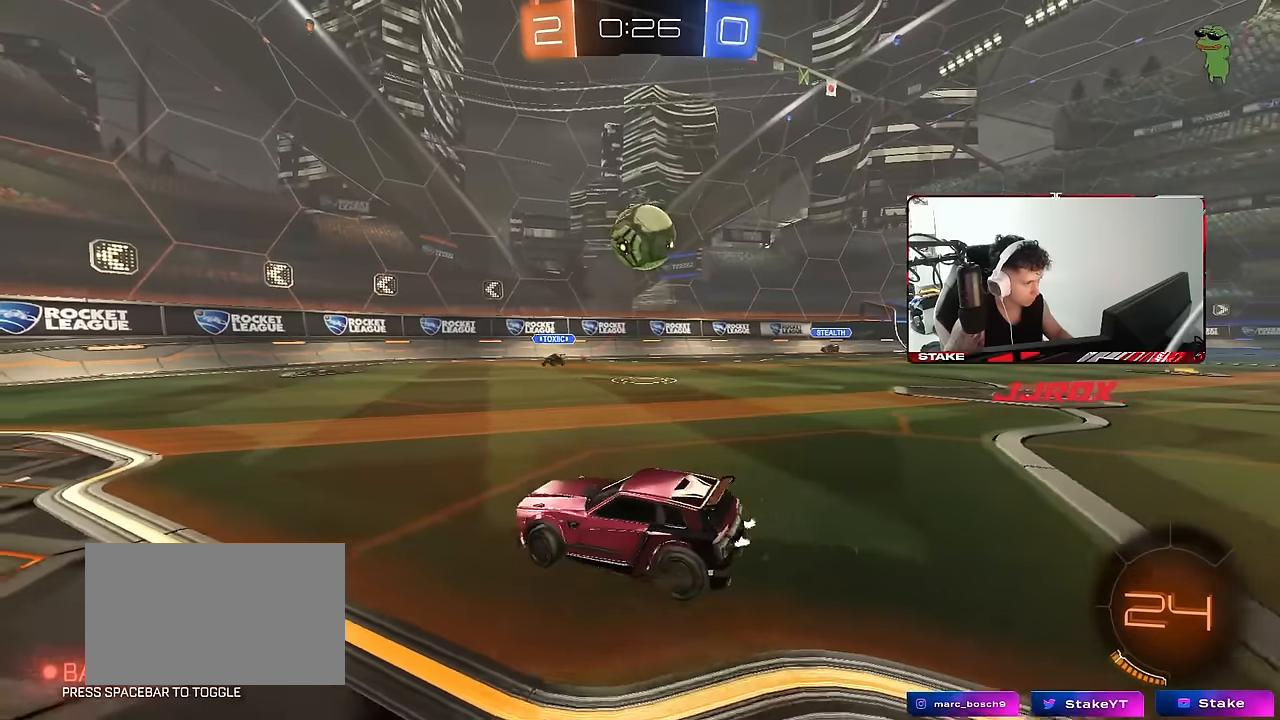
{"keys": ["a", "shift", "w"], "mouse": [], "events": [[116, "w", "down"], [166, "a", "down"], [166, "d", "up"], [216, "a", "up"], [216, "d", "down"], [216, "w", "up"], [400, "mouse_left", "down"], [400, "mouse_right", "down"], [400, "w", "down"], [450, "a", "down"], [450, "d", "up"], [450, "shift", "down"], [500, "mouse_left", "up"], [500, "mouse_right", "up"]]}
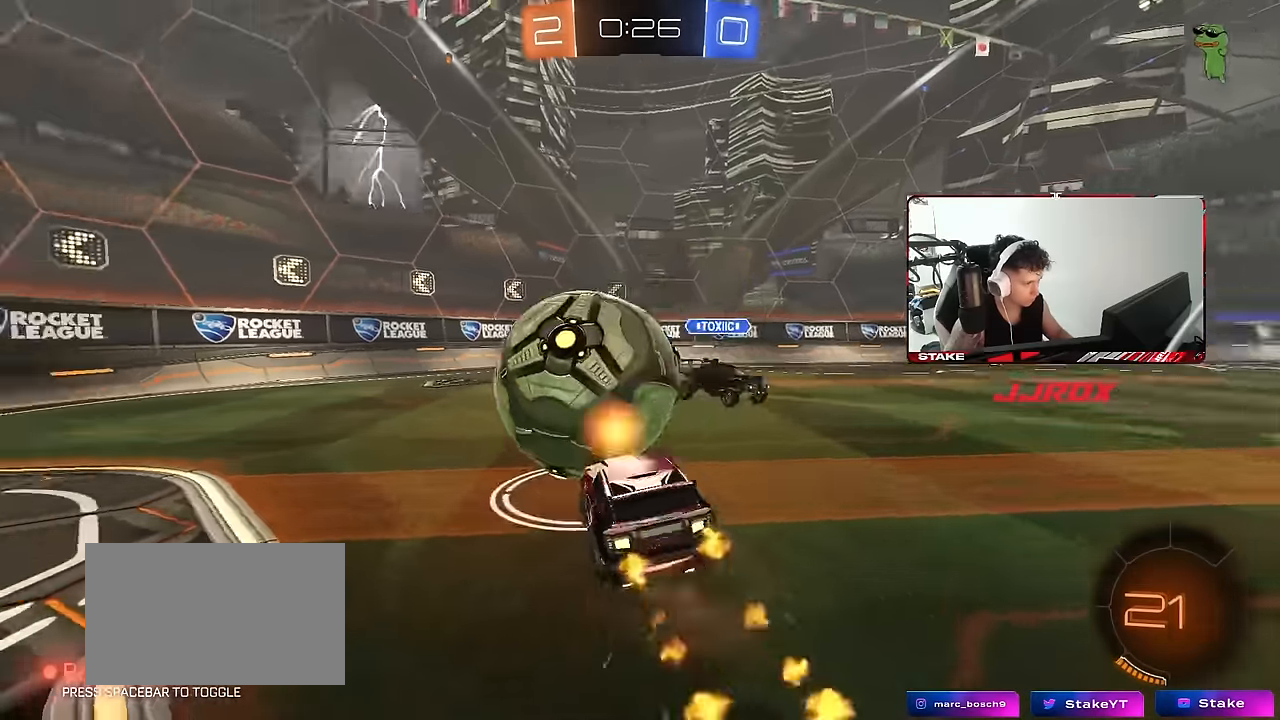
{"keys": ["a", "shift"], "mouse": [], "events": [[33, "mouse_right", "down"], [83, "s", "down"], [83, "w", "up"], [133, "mouse_right", "up"], [466, "s", "up"]]}
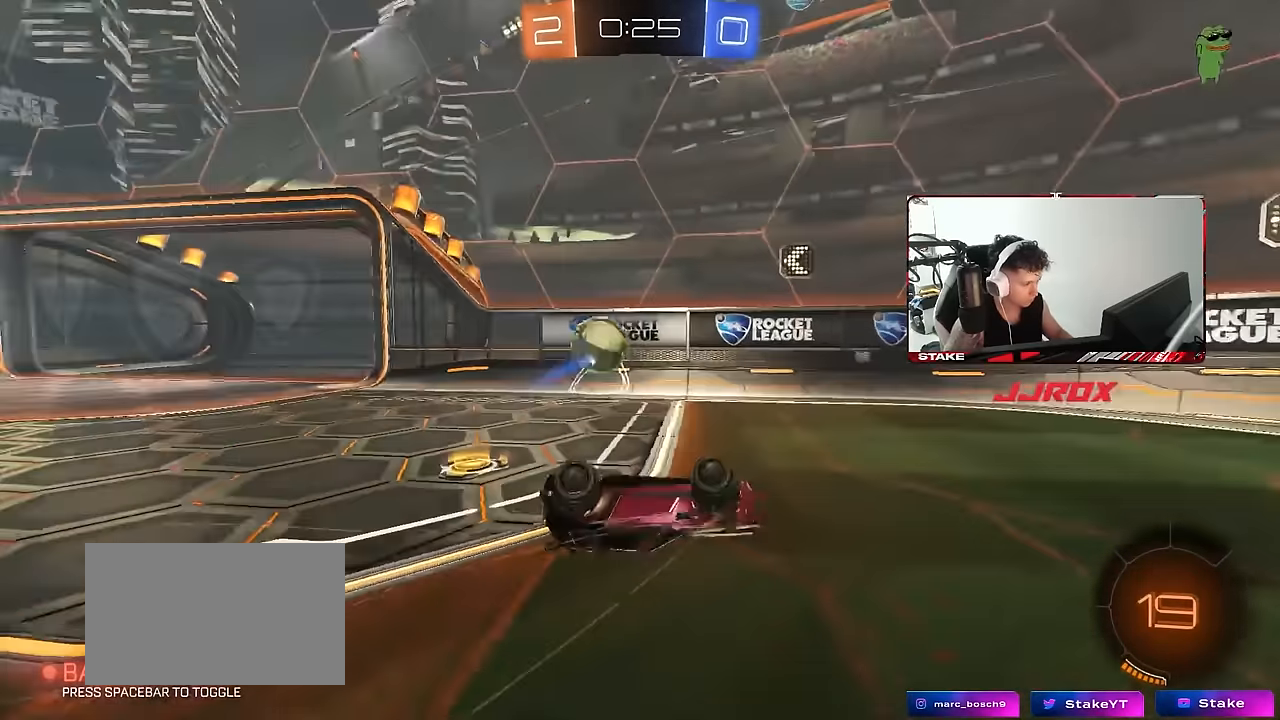
{"keys": [], "mouse": [], "events": [[283, "a", "up"], [283, "shift", "up"]]}
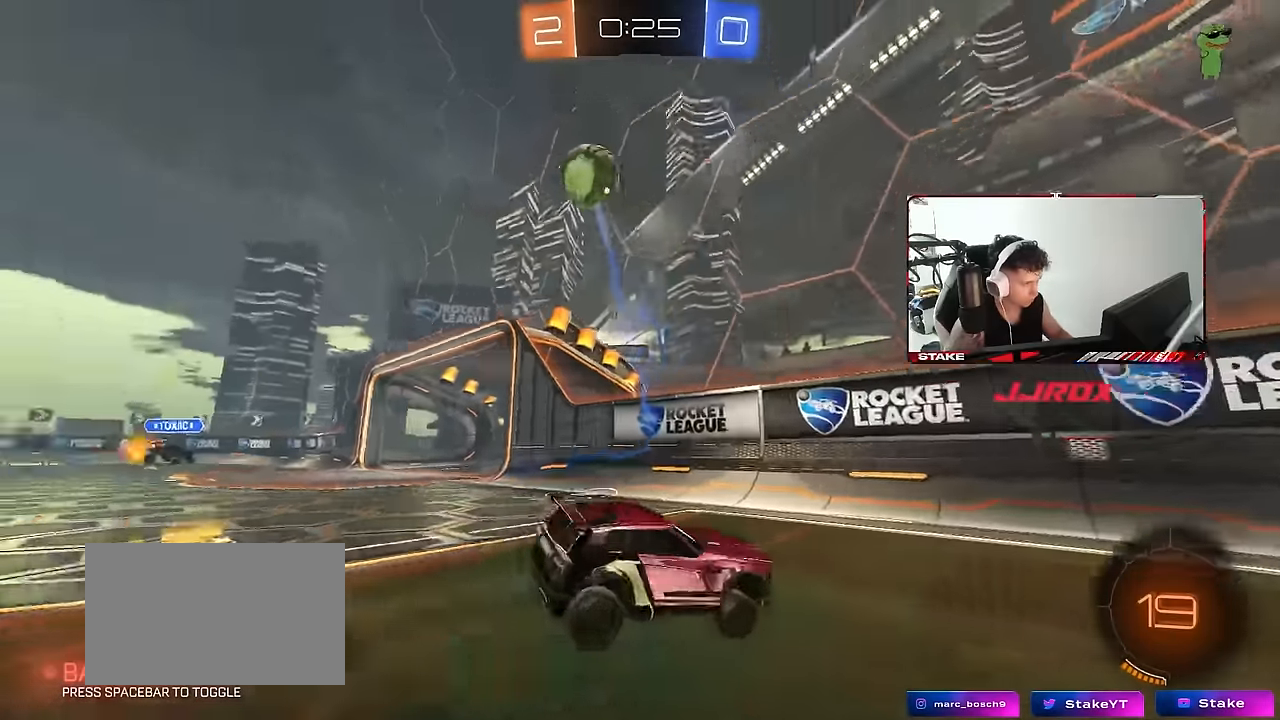
{"keys": ["w"], "mouse": [], "events": [[16, "w", "down"], [166, "a", "down"], [400, "a", "up"]]}
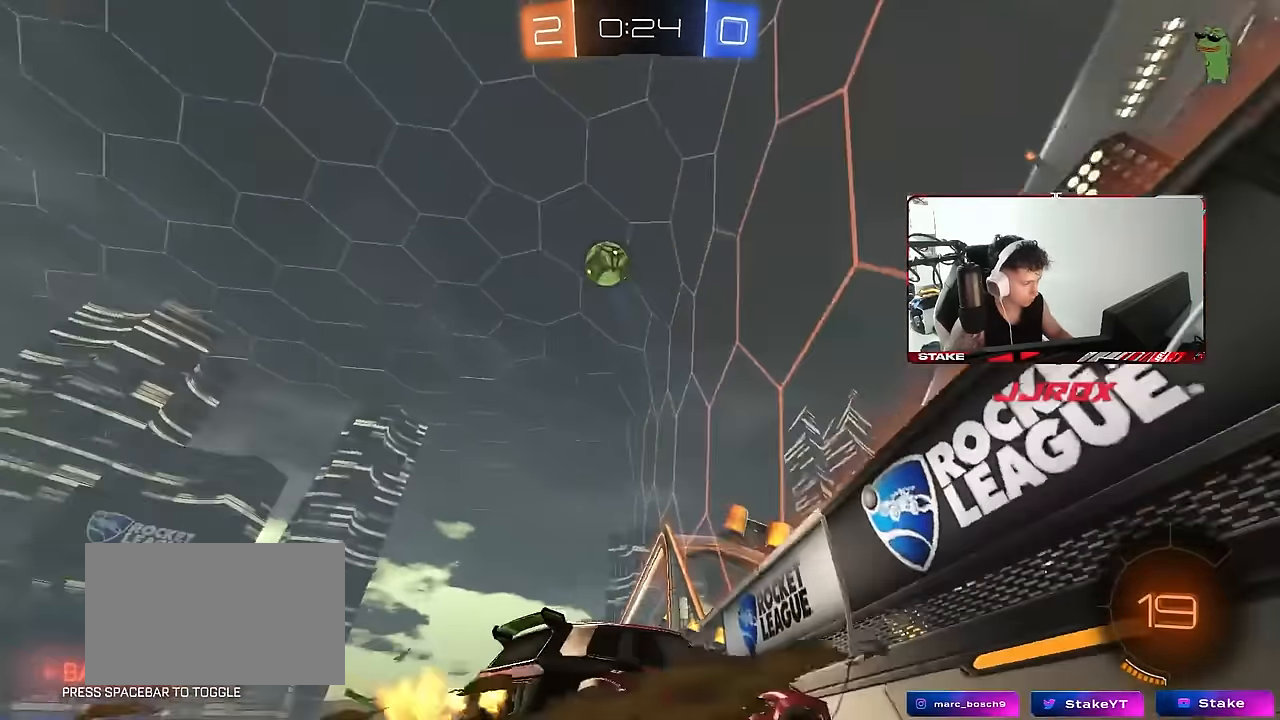
{"keys": ["w"], "mouse": [], "events": [[33, "a", "down"], [183, "a", "up"], [366, "a", "down"], [466, "a", "up"]]}
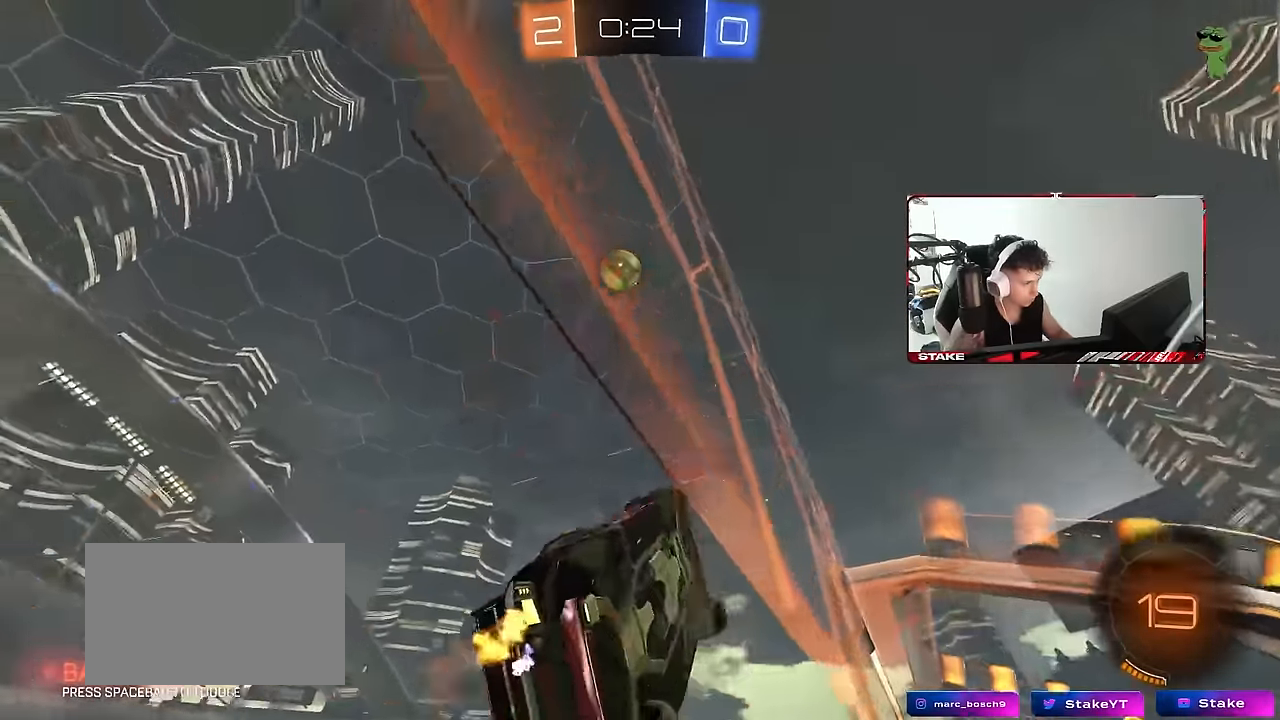
{"keys": ["a", "shift"], "mouse": [], "events": [[150, "w", "up"], [250, "a", "down"], [250, "s", "down"], [383, "s", "up"], [433, "shift", "down"]]}
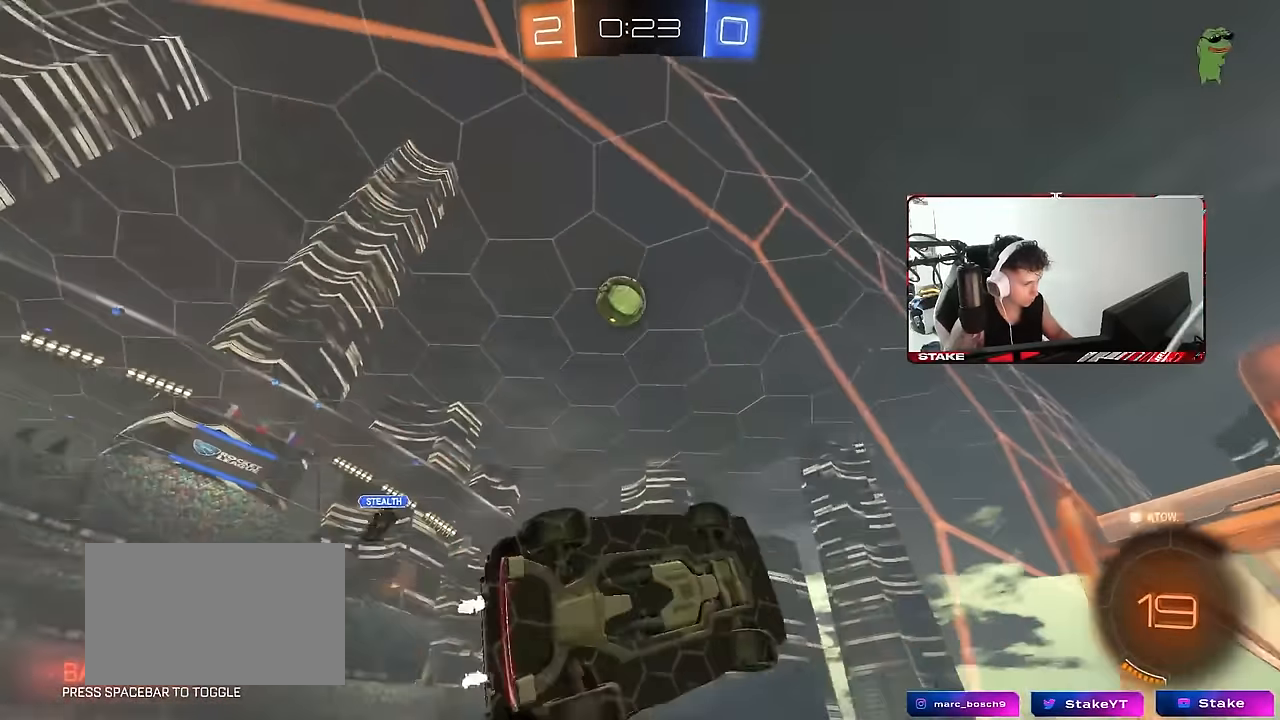
{"keys": ["d", "w"], "mouse": ["left"], "events": [[16, "w", "down"], [66, "shift", "up"], [116, "a", "up"], [400, "d", "down"], [400, "mouse_left", "down"]]}
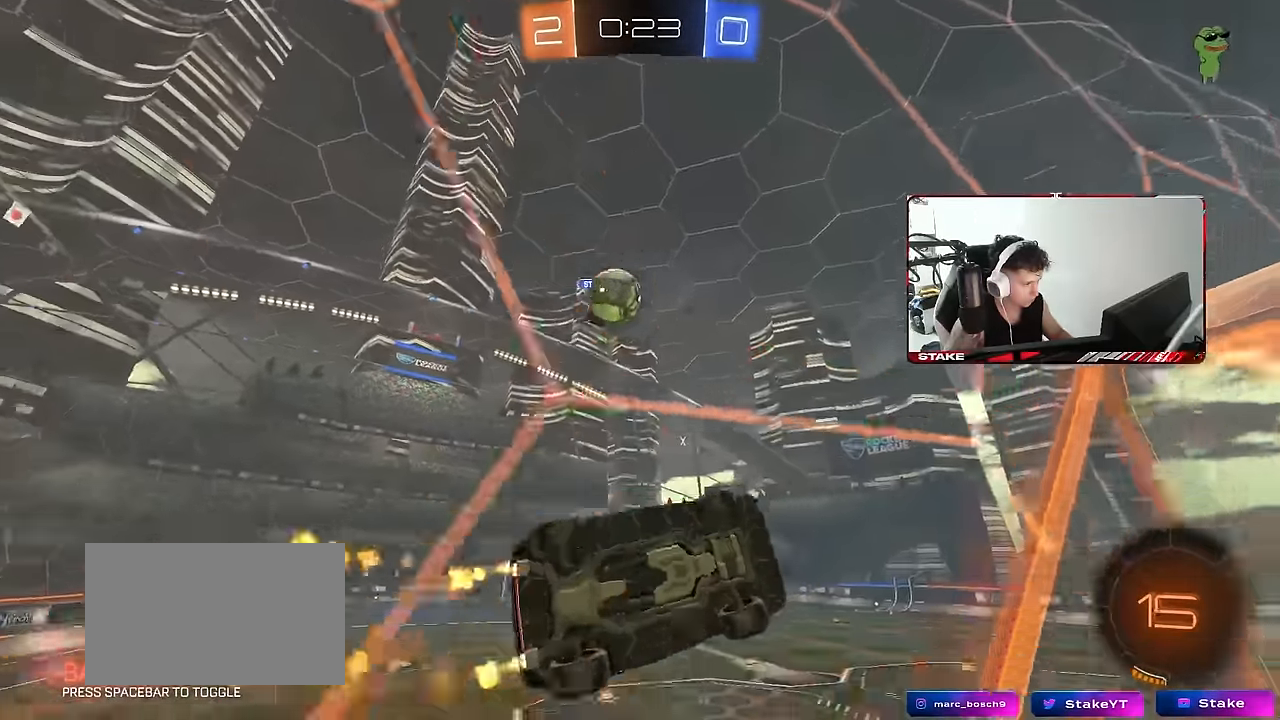
{"keys": ["a", "shift", "w"], "mouse": [], "events": [[50, "d", "up"], [83, "mouse_left", "up"], [133, "a", "down"], [233, "mouse_left", "down"], [316, "a", "up"], [316, "d", "down"], [316, "w", "up"], [366, "d", "up"], [366, "mouse_right", "down"], [466, "mouse_left", "up"], [500, "a", "down"], [500, "mouse_right", "up"], [500, "shift", "down"], [500, "w", "down"]]}
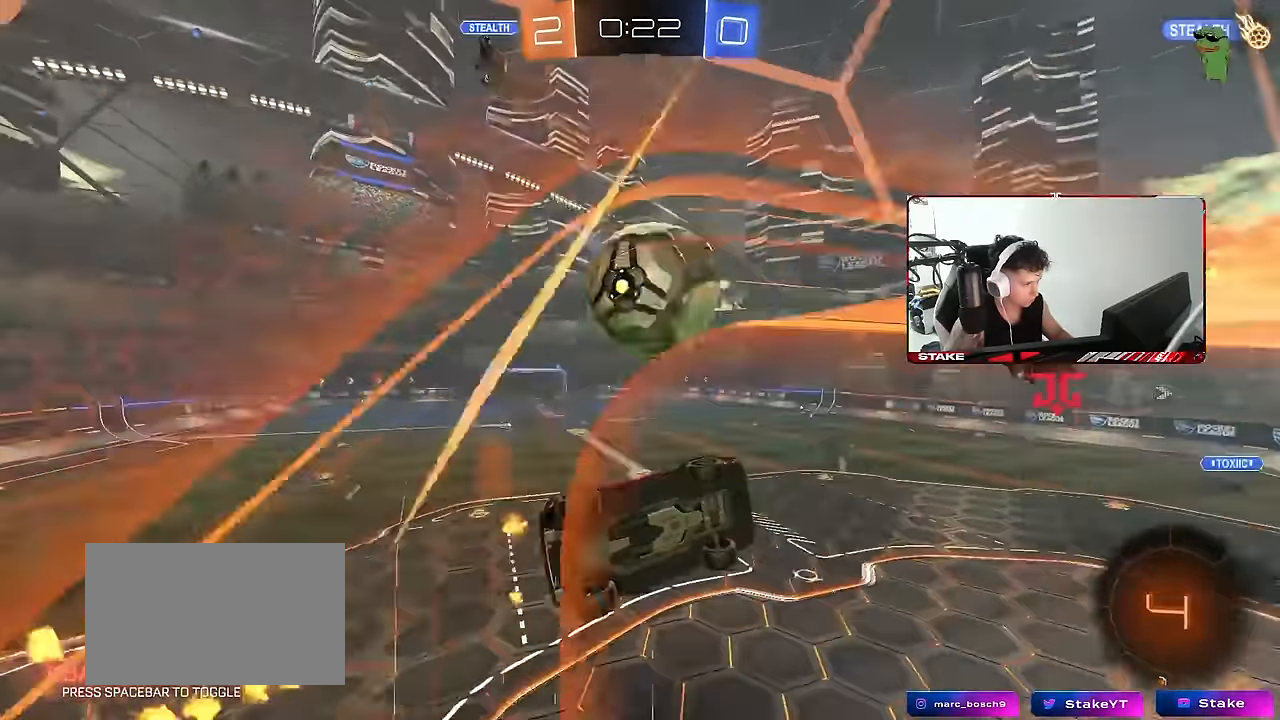
{"keys": ["a", "shift"], "mouse": [], "events": [[100, "mouse_right", "down"], [150, "space", "down"], [200, "s", "down"], [250, "mouse_right", "up"], [250, "w", "up"], [283, "space", "up"], [483, "s", "up"]]}